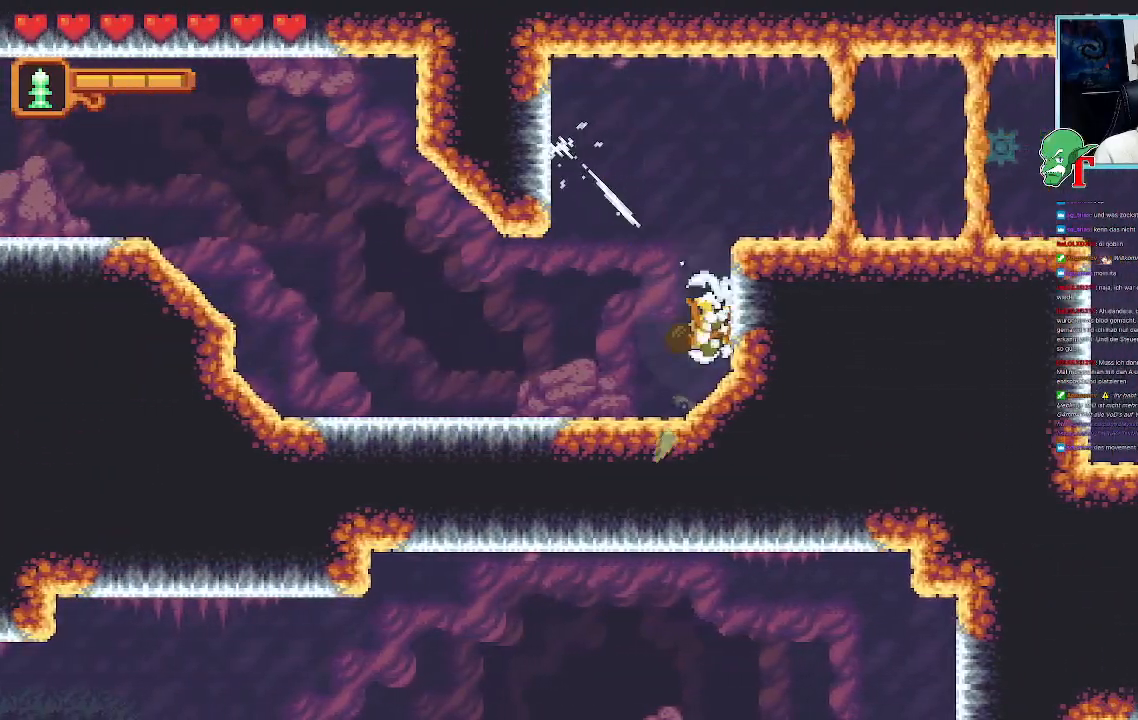
Gameplay with a controller (PlayStation layout); each line is a JSON object with the inputs held at the frame after it. "events" lists button and stick changes between this image and that frame as [ms after this image, input, new state], when the widget could be followed in between. Not read: CROSS.
{"buttons": [], "left_stick": "up-left", "right_stick": "center", "events": [[134, "left_stick", "left"], [386, "left_stick", "up-left"]]}
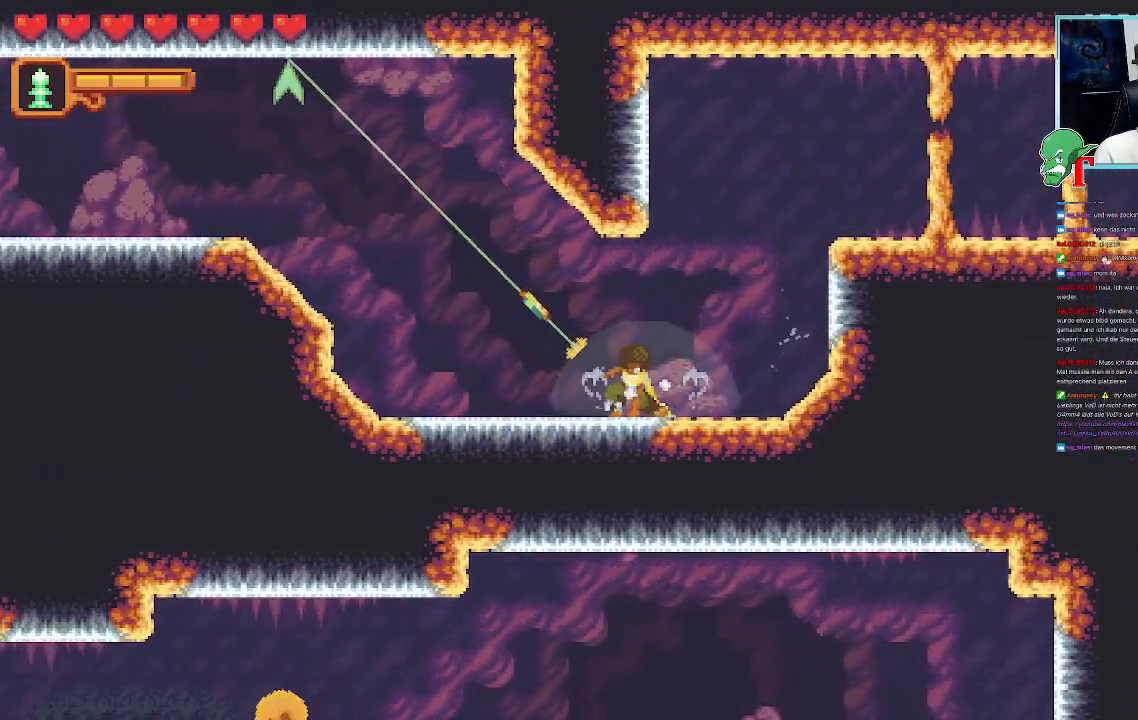
{"buttons": [], "left_stick": "down-left", "right_stick": "center", "events": [[403, "left_stick", "down-left"]]}
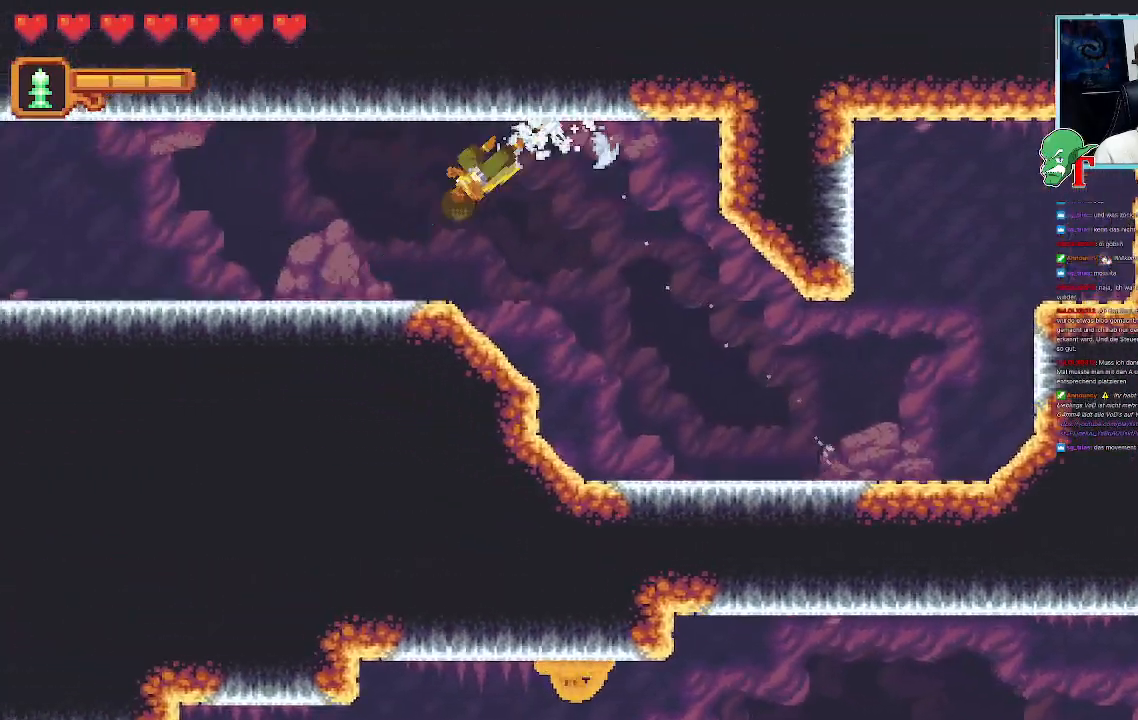
{"buttons": [], "left_stick": "left", "right_stick": "center", "events": [[134, "left_stick", "up-left"], [269, "left_stick", "left"]]}
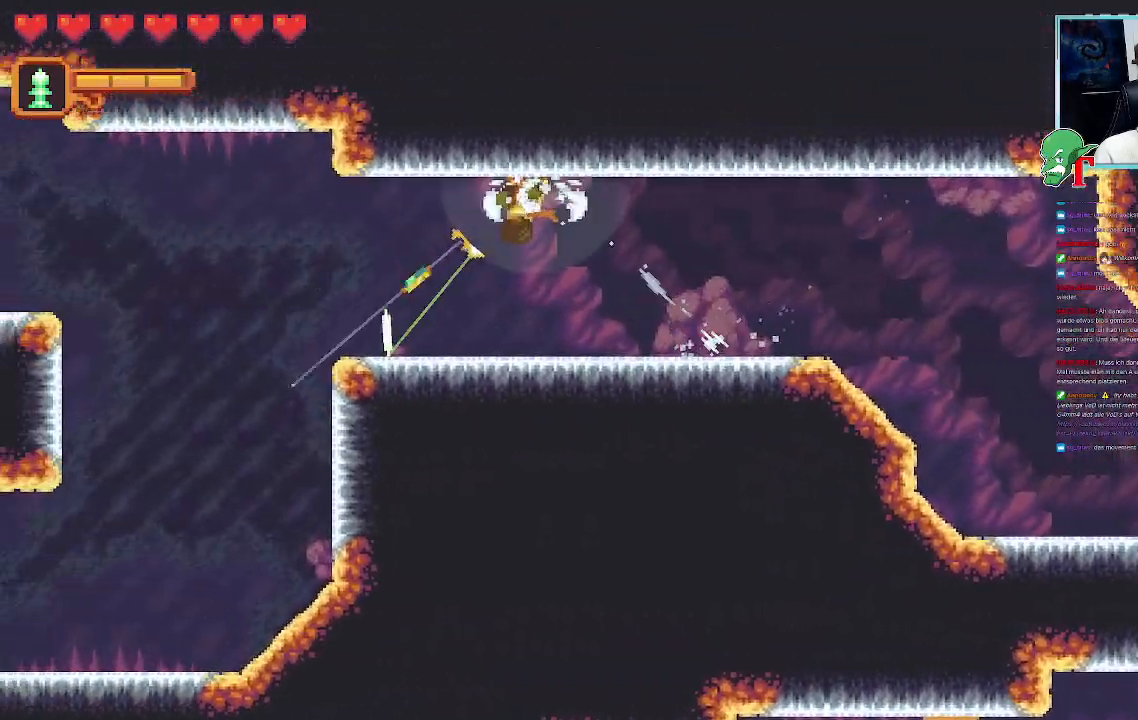
{"buttons": [], "left_stick": "left", "right_stick": "center", "events": []}
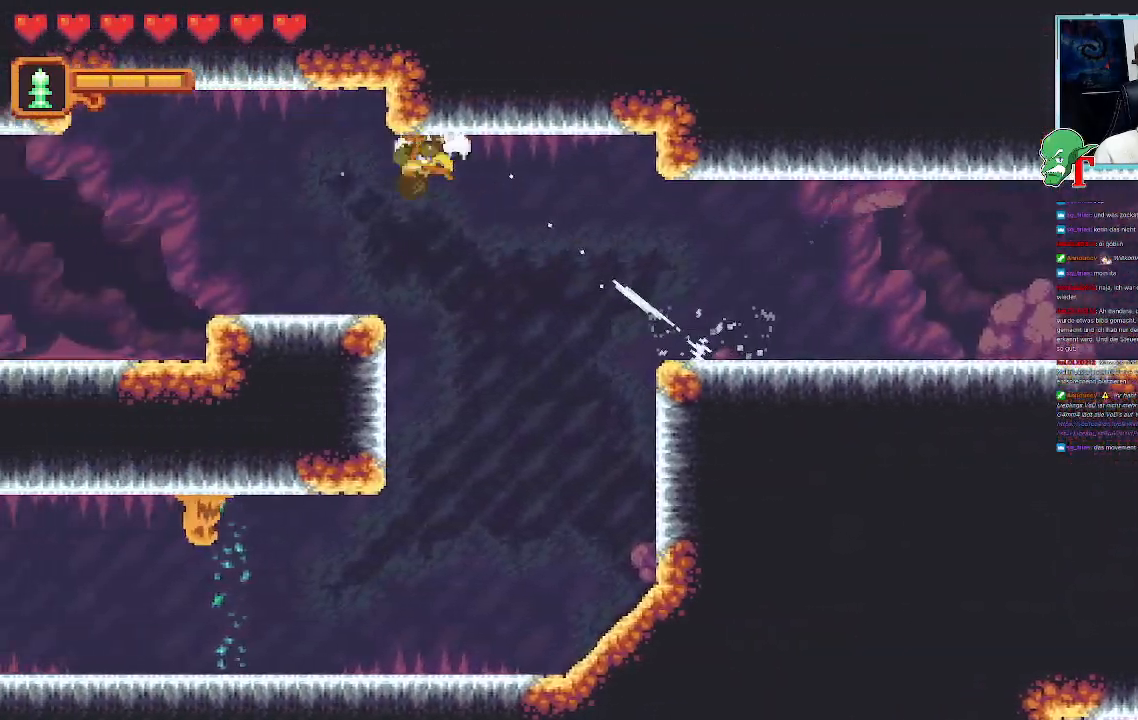
{"buttons": [], "left_stick": "left", "right_stick": "center", "events": []}
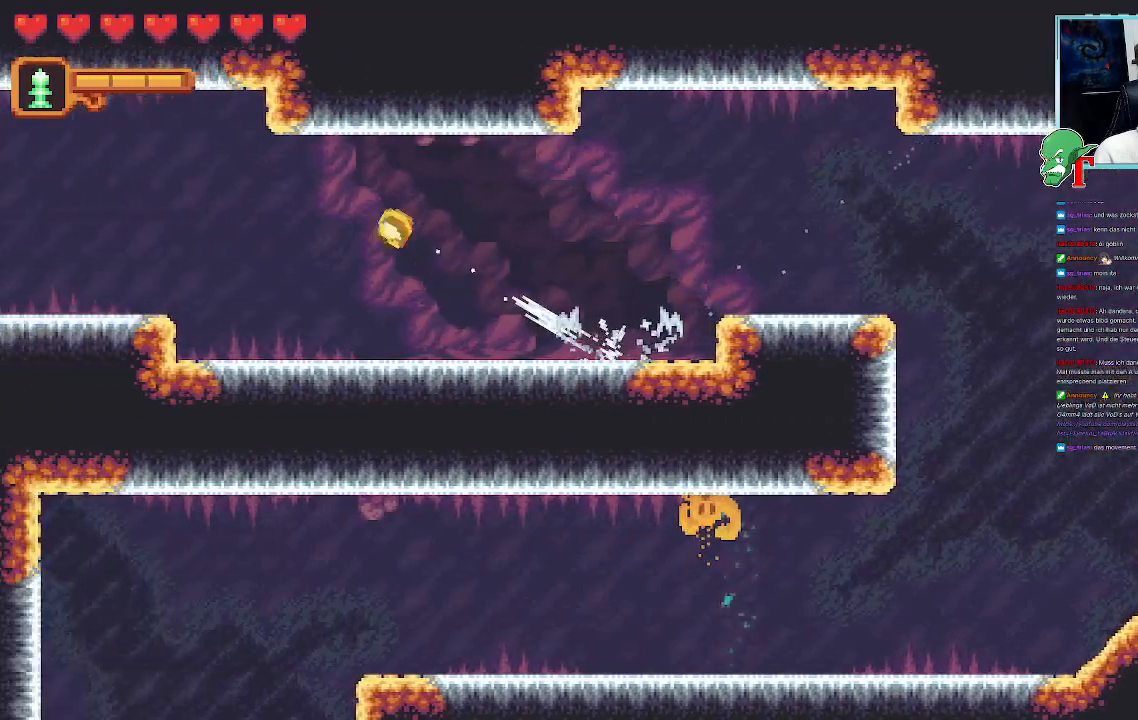
{"buttons": [], "left_stick": "left", "right_stick": "center", "events": []}
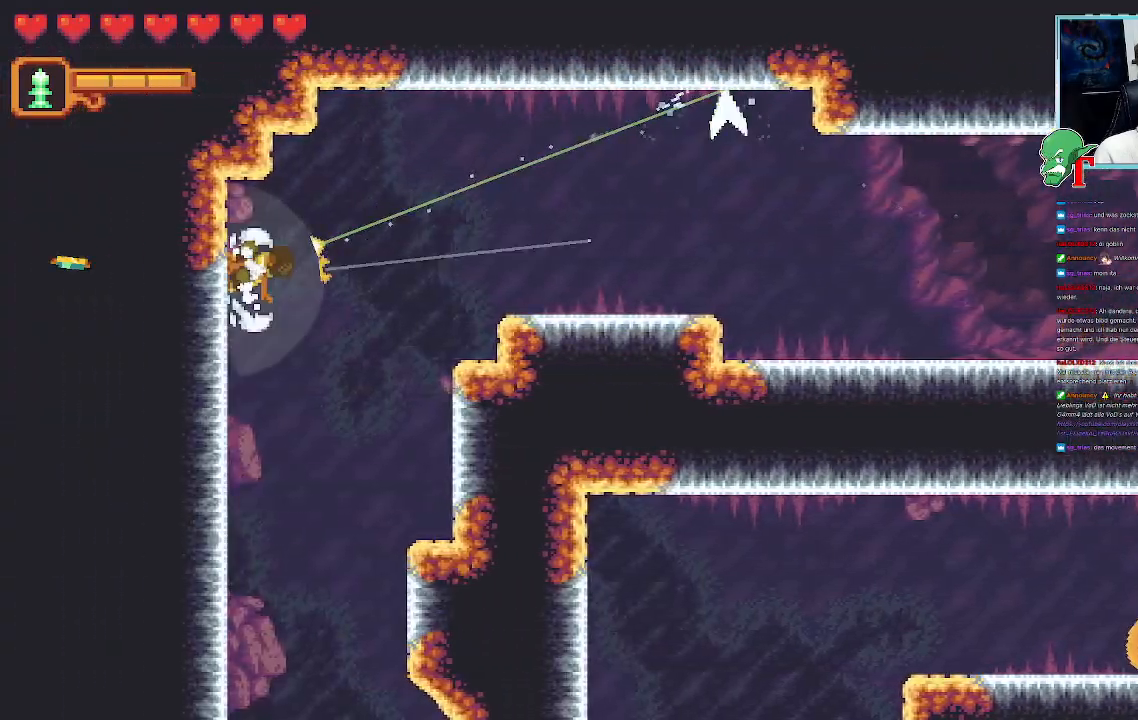
{"buttons": [], "left_stick": "down-right", "right_stick": "center", "events": [[168, "left_stick", "down-right"]]}
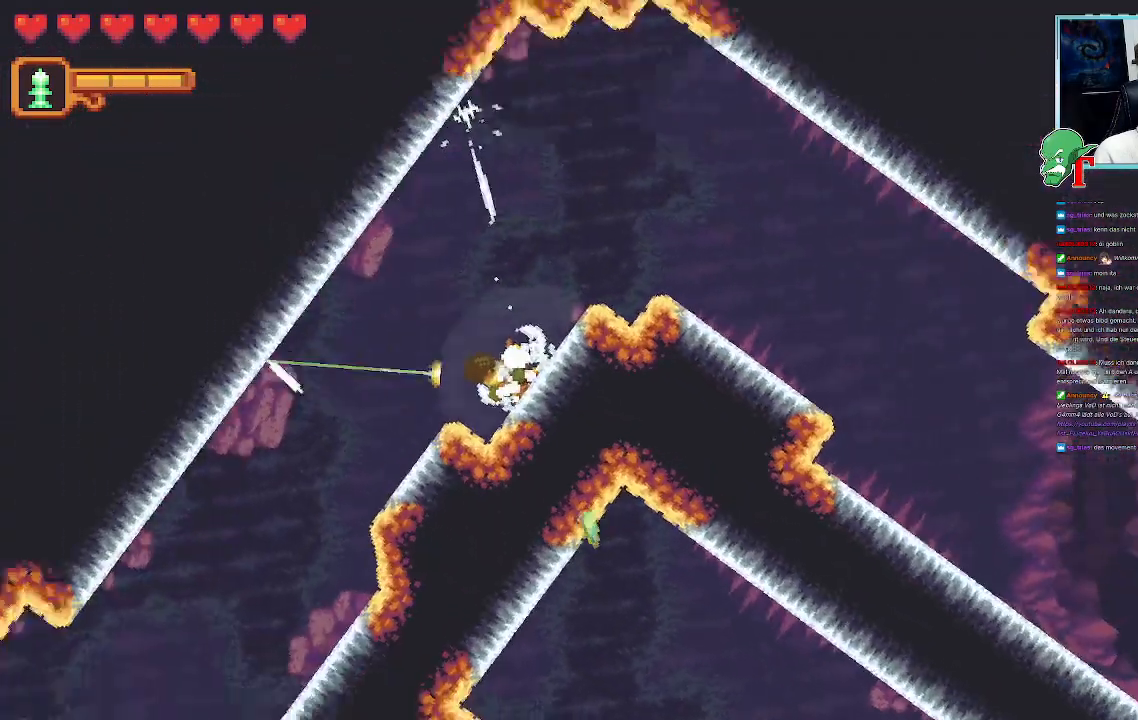
{"buttons": [], "left_stick": "down-left", "right_stick": "center", "events": [[84, "left_stick", "down-left"], [319, "left_stick", "left"], [470, "left_stick", "down-left"]]}
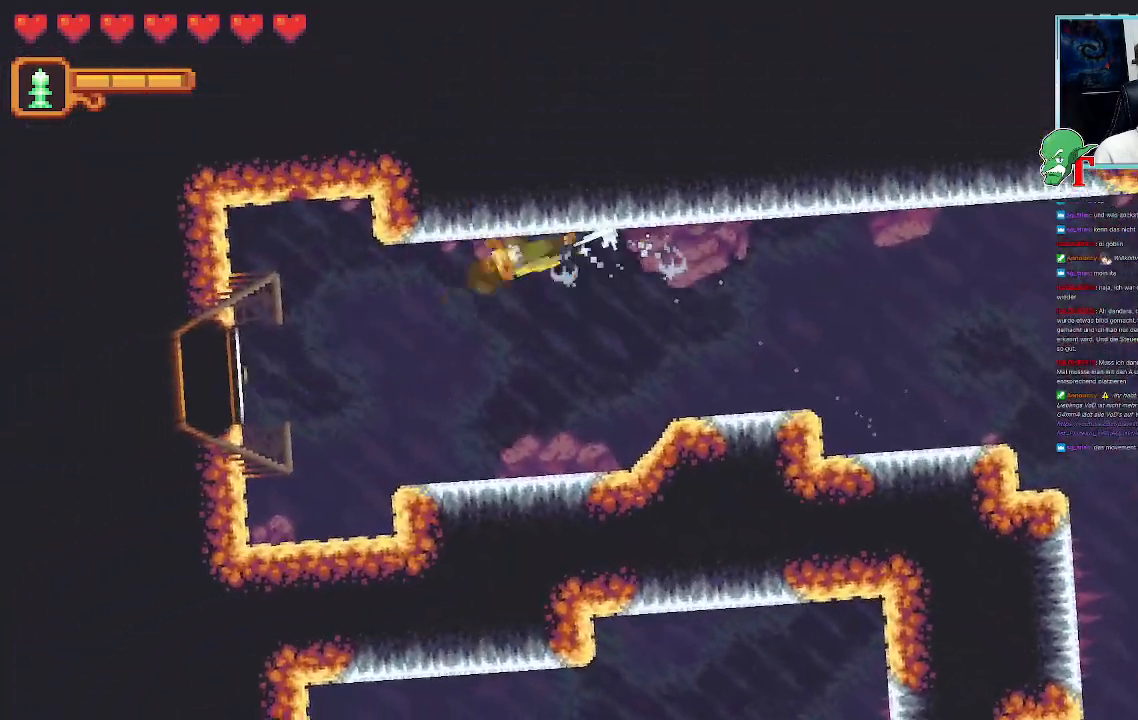
{"buttons": [], "left_stick": "center", "right_stick": "center", "events": [[285, "left_stick", "center"]]}
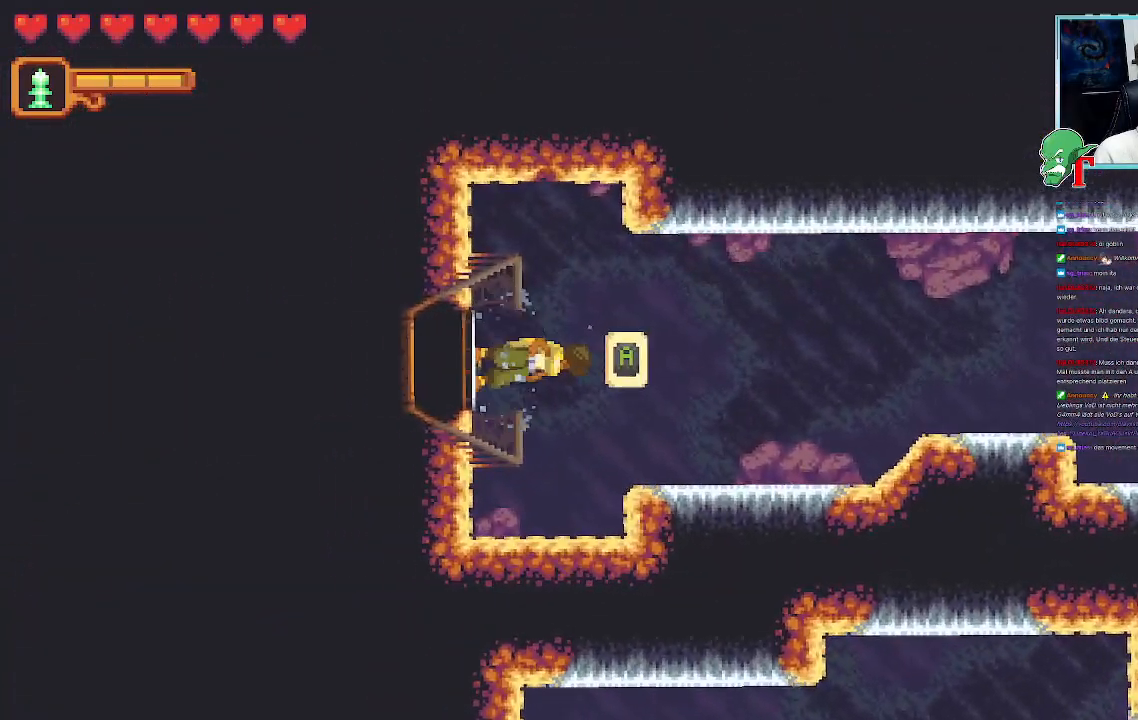
{"buttons": [], "left_stick": "center", "right_stick": "center", "events": [[33, "SELECT", "down"], [168, "SELECT", "up"]]}
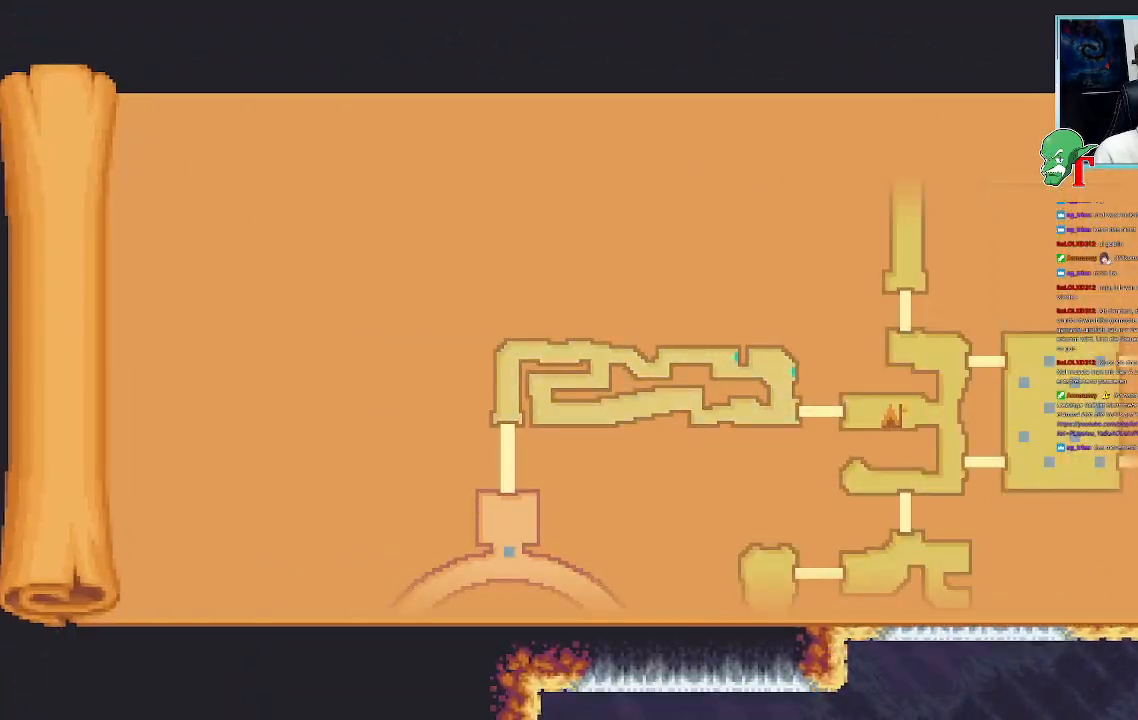
{"buttons": [], "left_stick": "center", "right_stick": "center", "events": []}
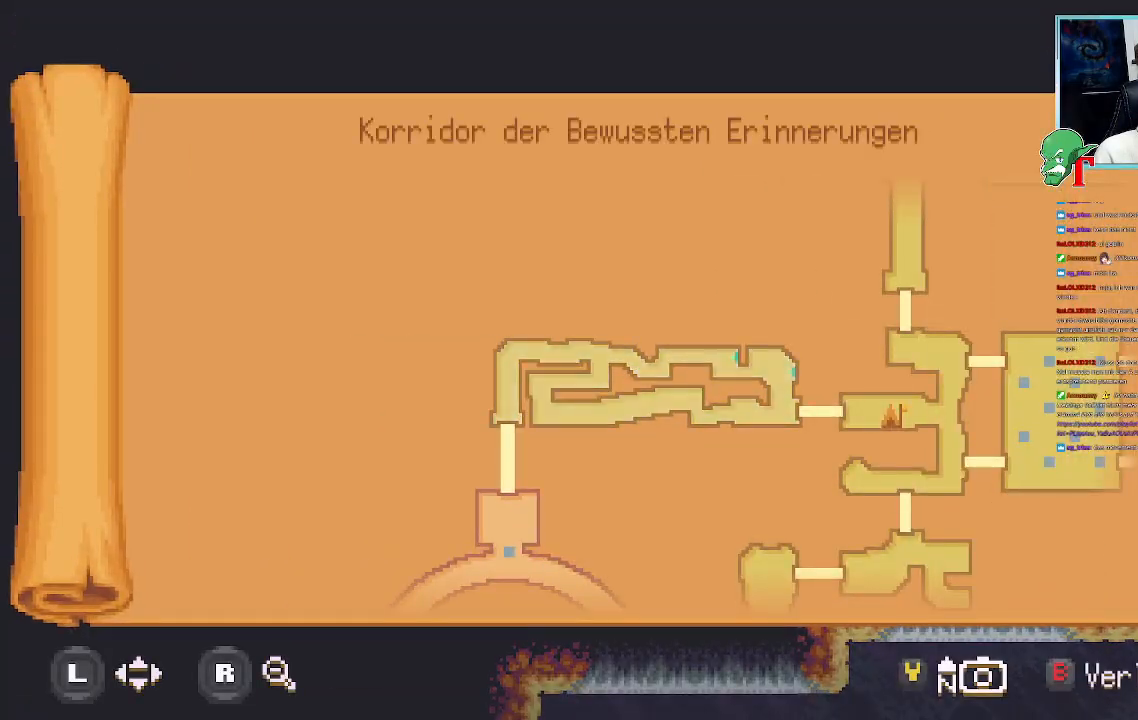
{"buttons": [], "left_stick": "center", "right_stick": "center", "events": [[51, "SELECT", "down"], [218, "SELECT", "up"]]}